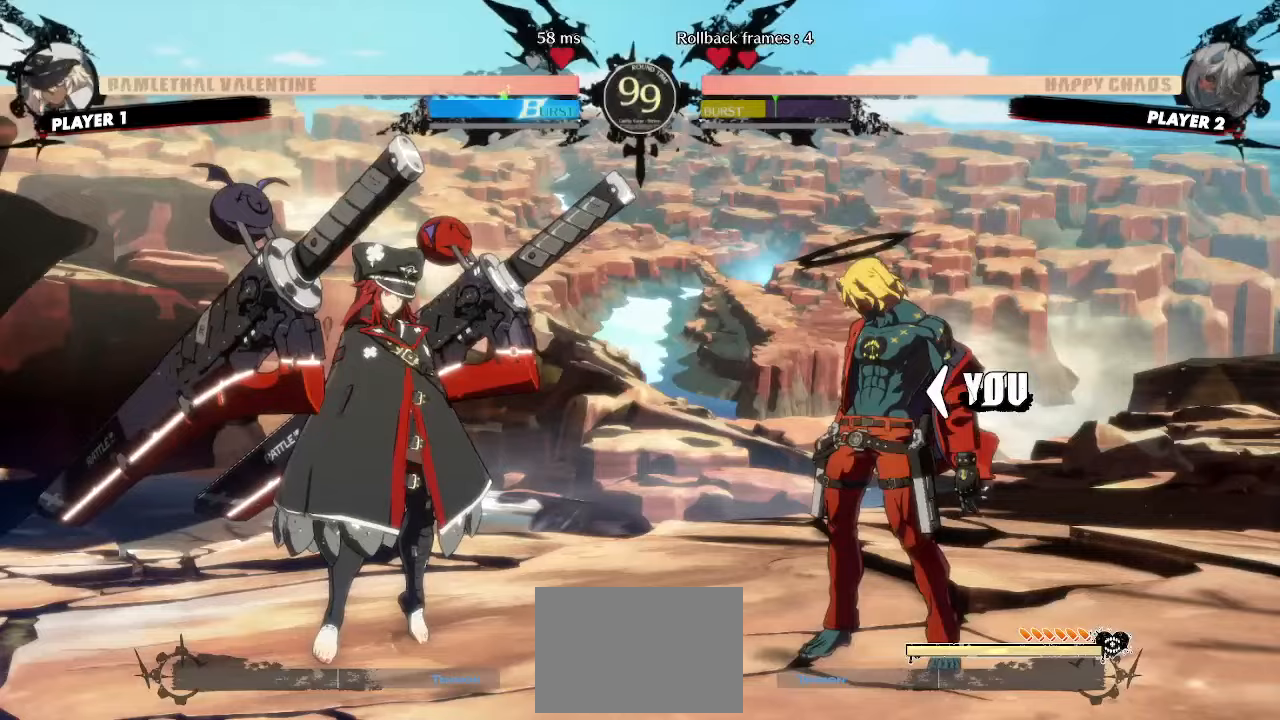
Gameplay with a controller (arcade stick); each line is a JSON object with the inputs held at the frame after it (dt_ms = milliseconds from this image to that frame). "events" lists button and stick changes between this image and that frame as [ms after this image, input, new state], when the widget could be followed in between. Not read: L3 R3 other_buttons.
{"dt_ms": 500, "buttons": ["DPAD_RIGHT"], "events": [[433, "DPAD_RIGHT", "down"]]}
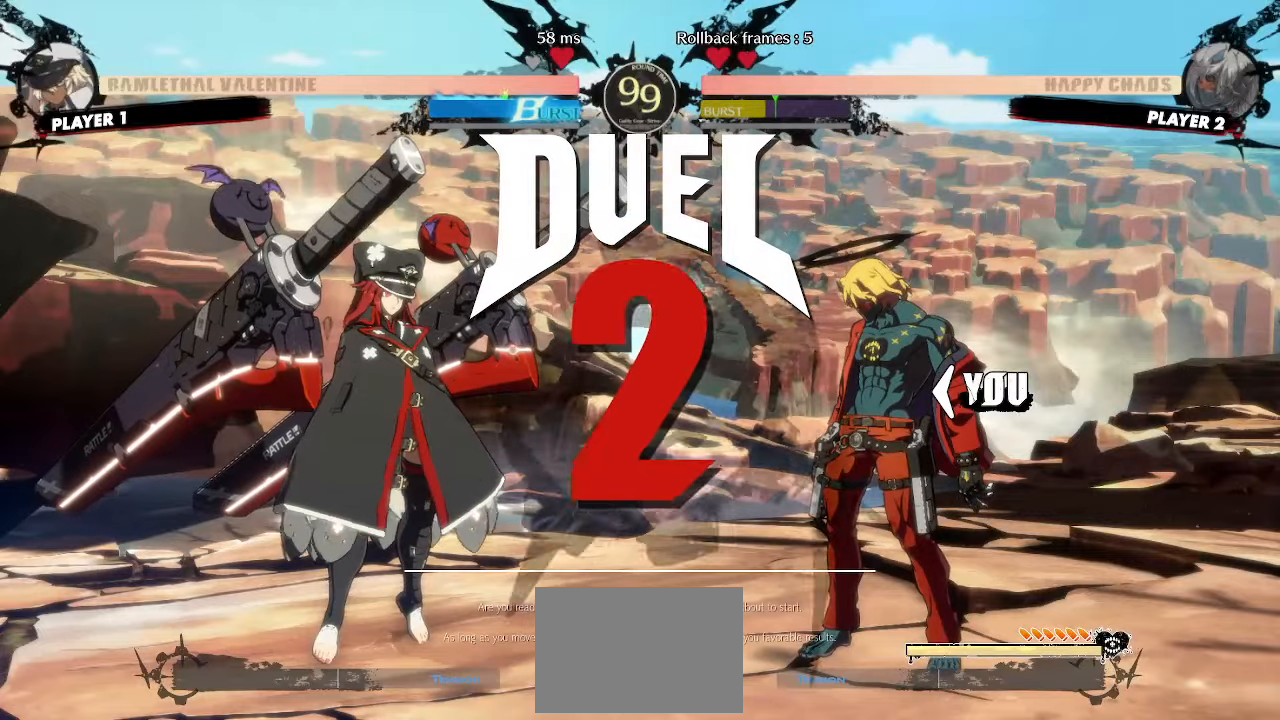
{"dt_ms": 500, "buttons": ["DPAD_RIGHT"], "events": []}
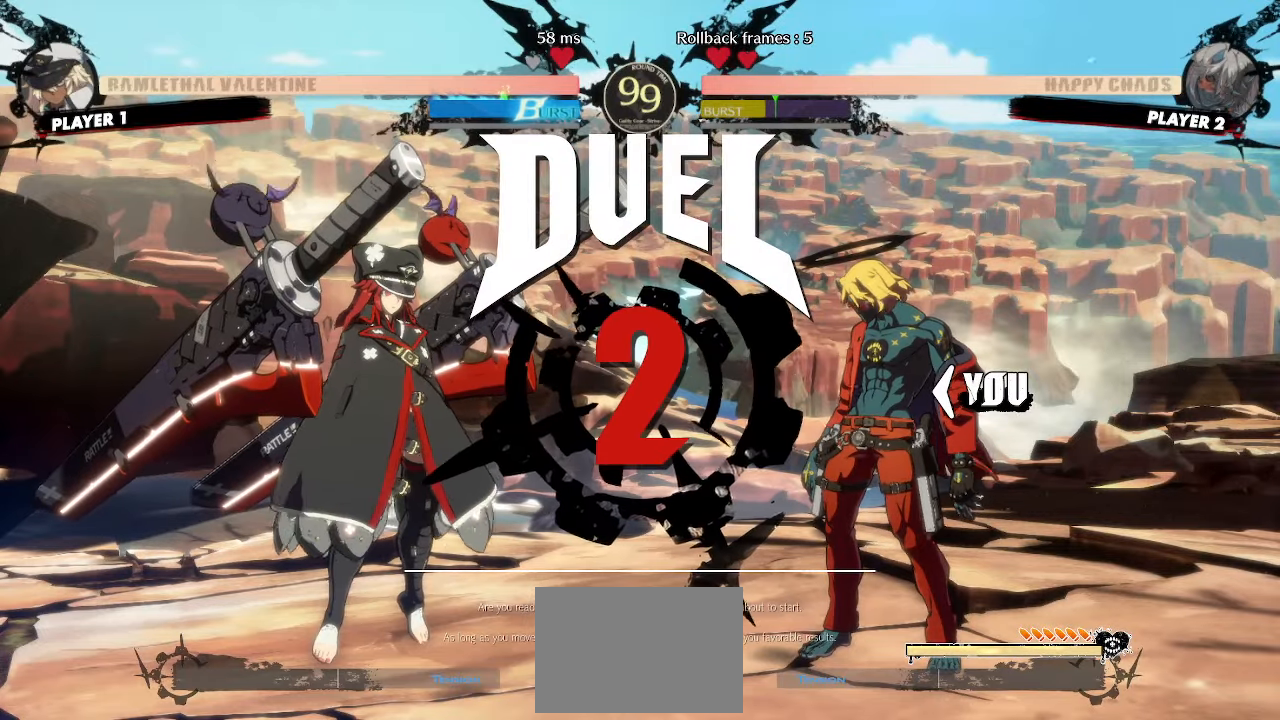
{"dt_ms": 500, "buttons": ["DPAD_RIGHT"], "events": []}
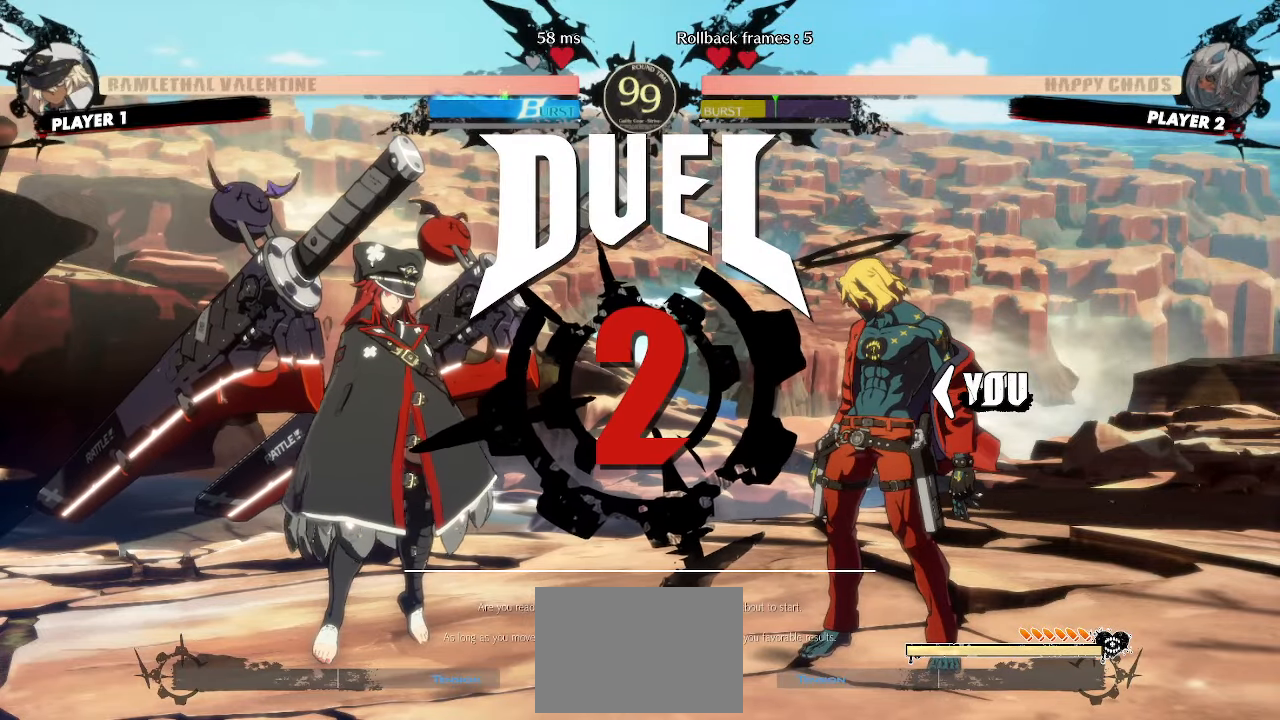
{"dt_ms": 500, "buttons": ["DPAD_RIGHT"], "events": []}
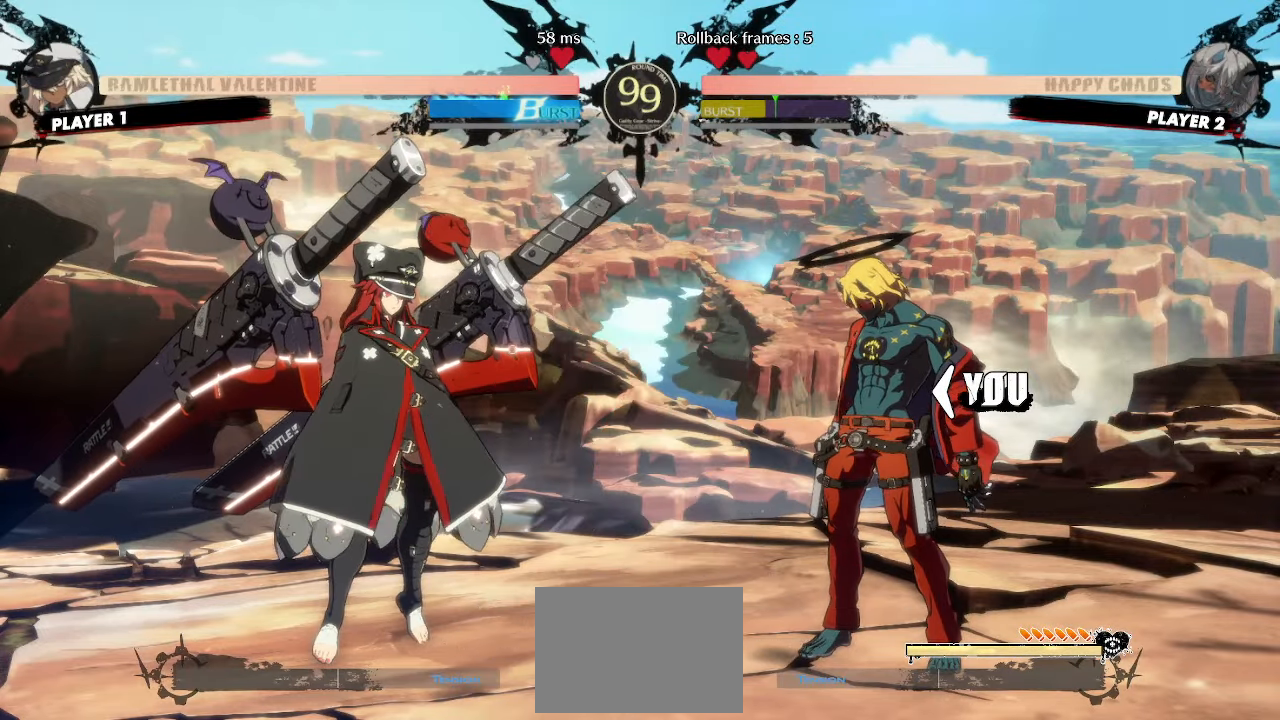
{"dt_ms": 1000, "buttons": ["DPAD_LEFT"]}
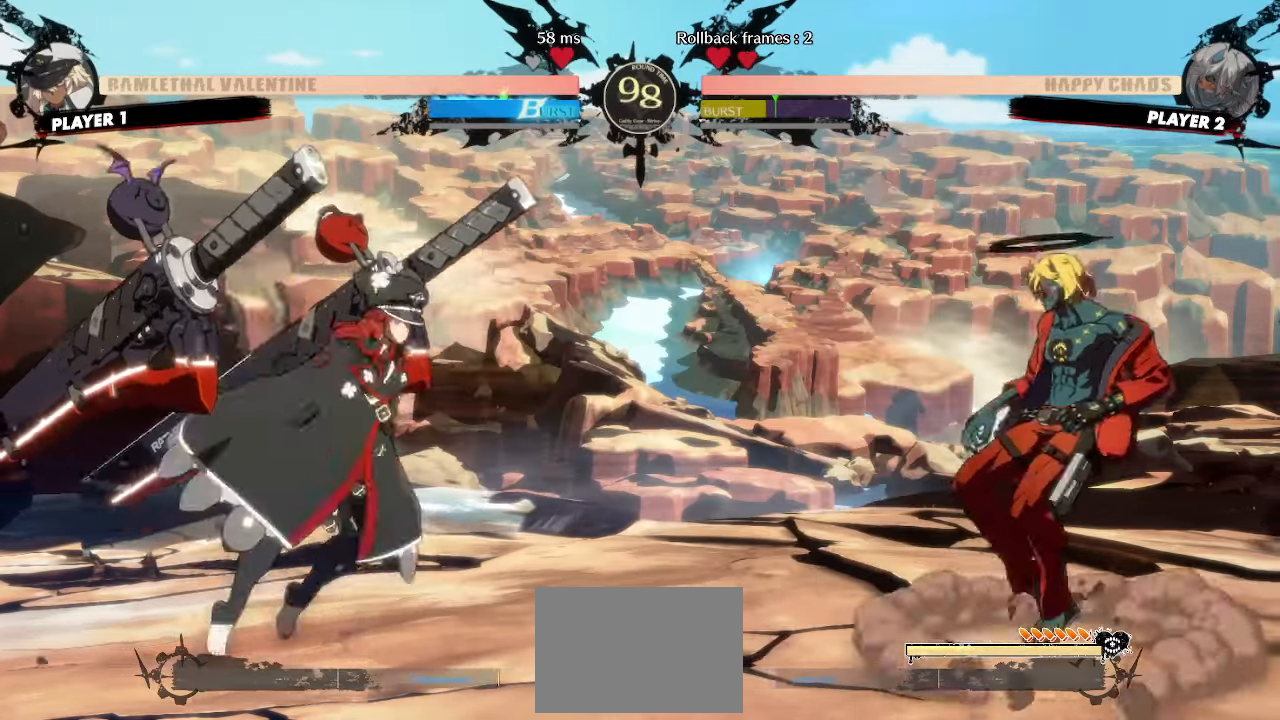
{"dt_ms": 500, "buttons": ["DPAD_RIGHT"], "events": [[33, "DPAD_LEFT", "up"], [200, "DPAD_RIGHT", "down"]]}
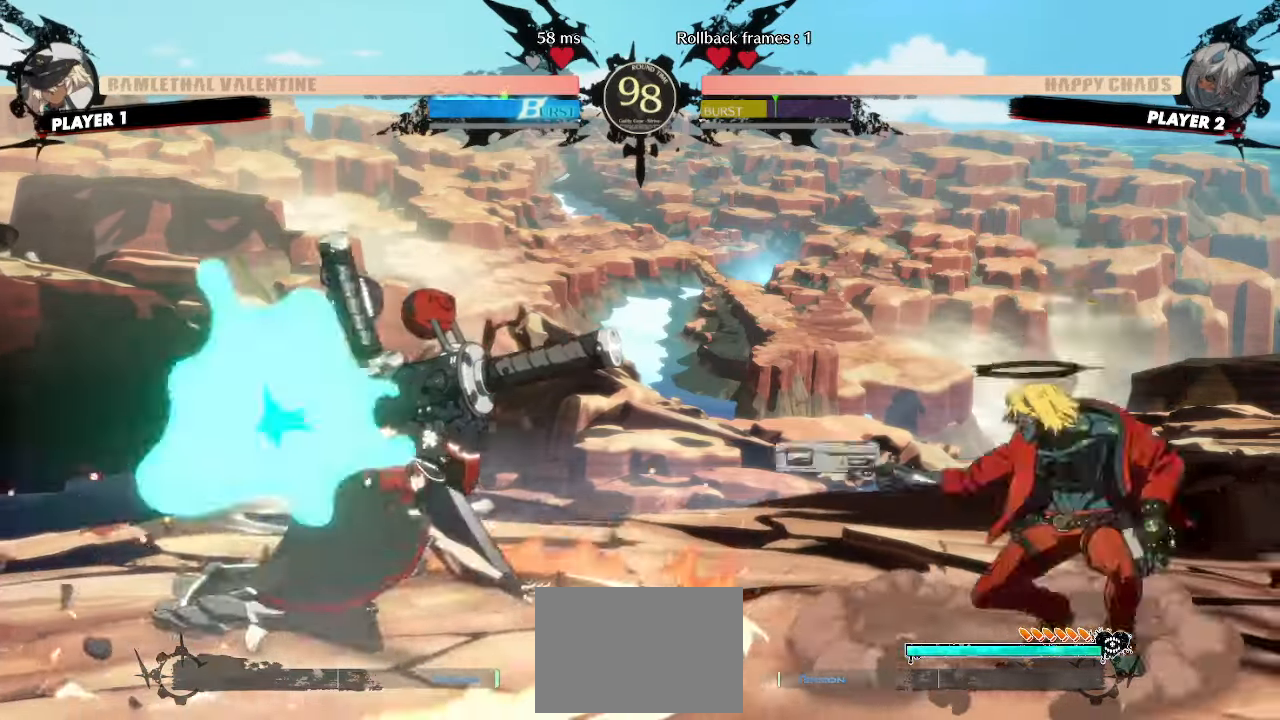
{"dt_ms": 500, "buttons": [], "events": [[17, "DPAD_RIGHT", "up"]]}
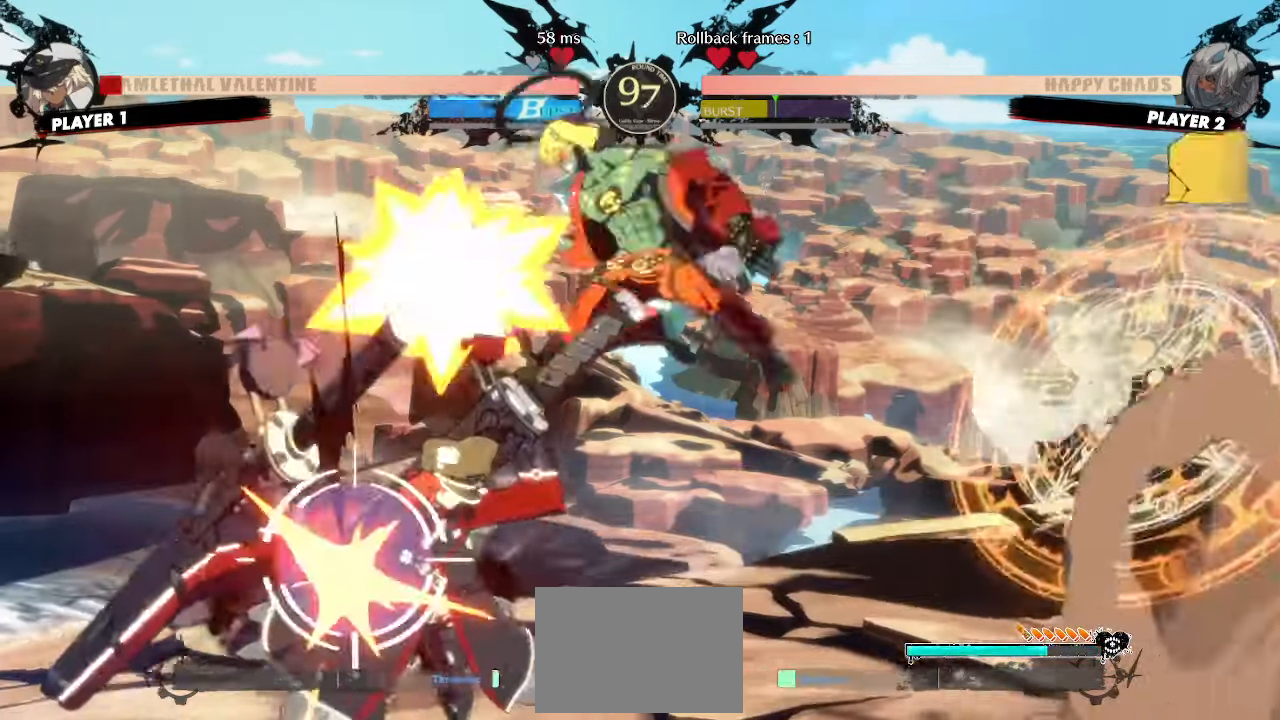
{"dt_ms": 500, "buttons": ["DPAD_DOWN"], "events": [[183, "HS", "down"], [233, "HS", "up"], [283, "DPAD_DOWN", "down"]]}
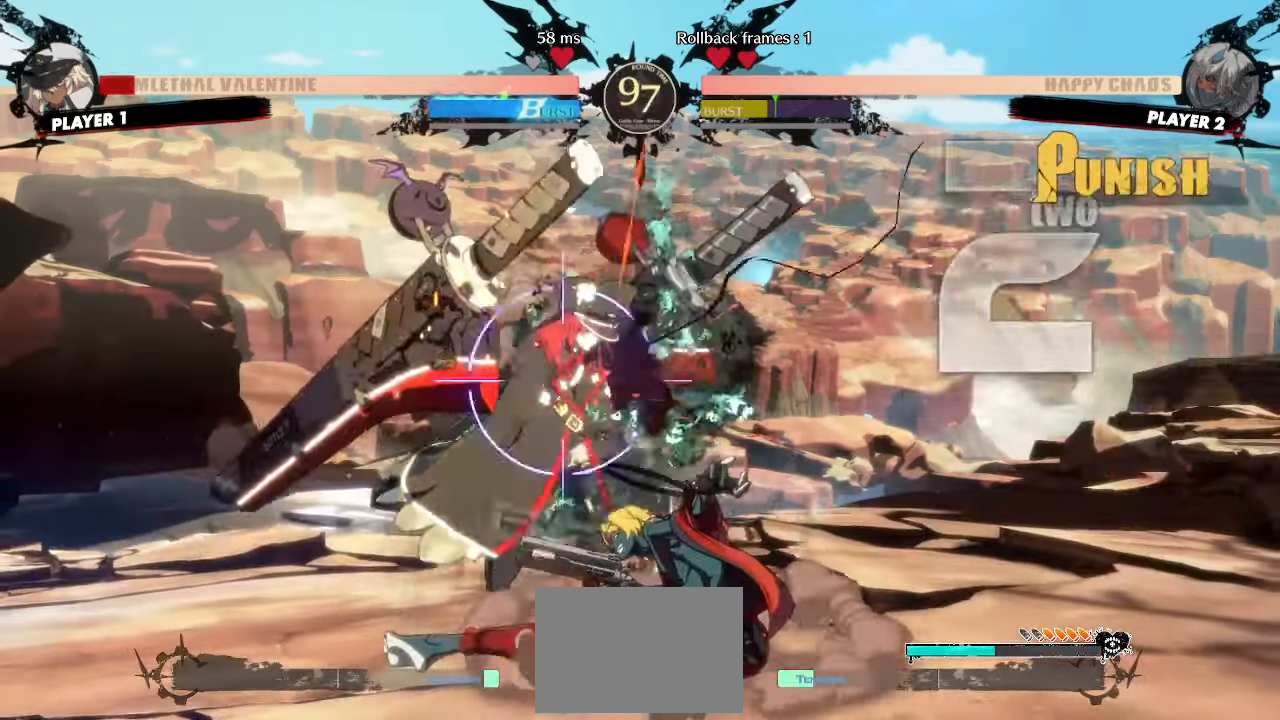
{"dt_ms": 500, "buttons": [], "events": [[400, "DPAD_RIGHT", "down"], [433, "DPAD_DOWN", "up"], [500, "DPAD_RIGHT", "up"]]}
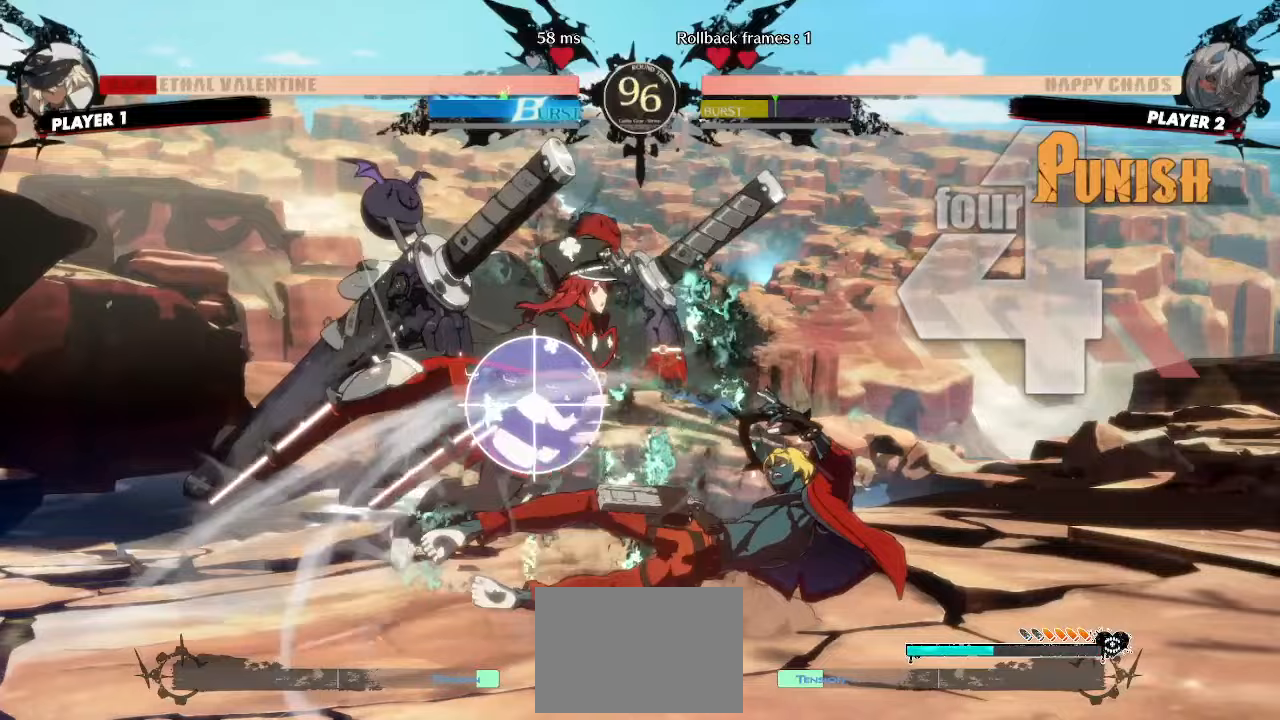
{"dt_ms": 500, "buttons": [], "events": []}
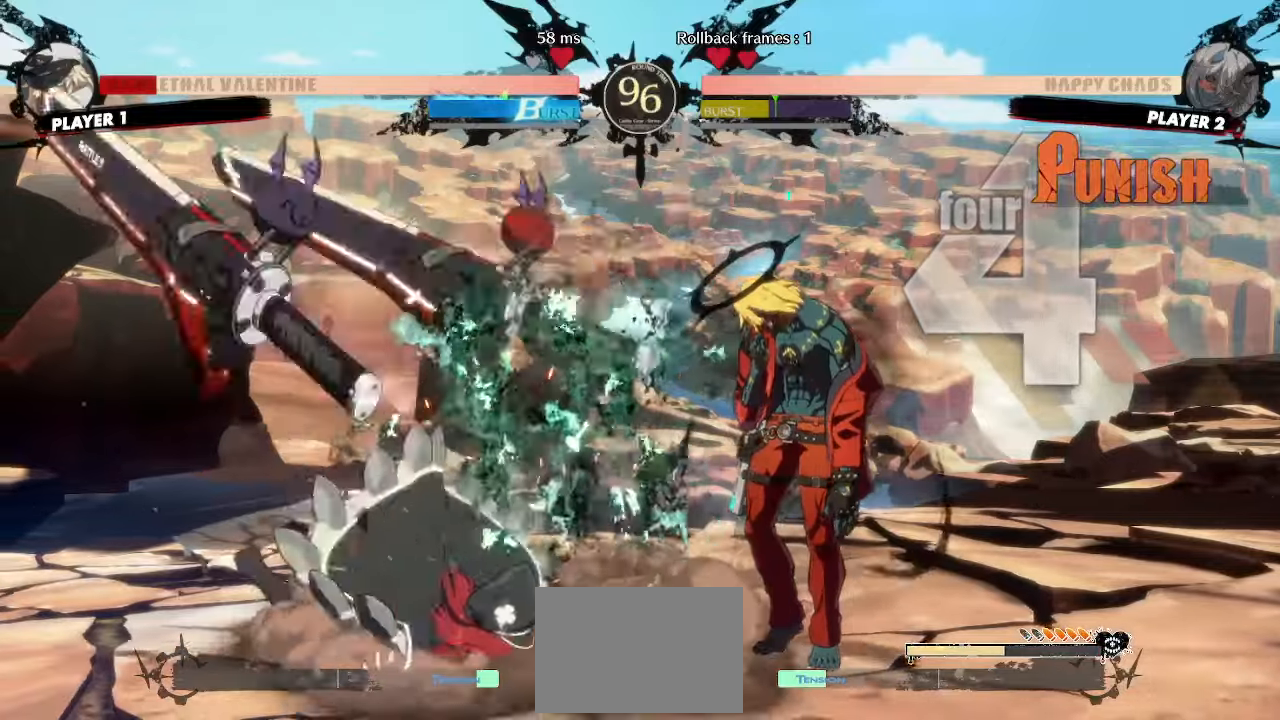
{"dt_ms": 500, "buttons": ["DPAD_DOWN"], "events": [[267, "DPAD_LEFT", "down"], [350, "DPAD_LEFT", "up"], [417, "HS", "down"], [483, "DPAD_DOWN", "down"], [483, "HS", "up"]]}
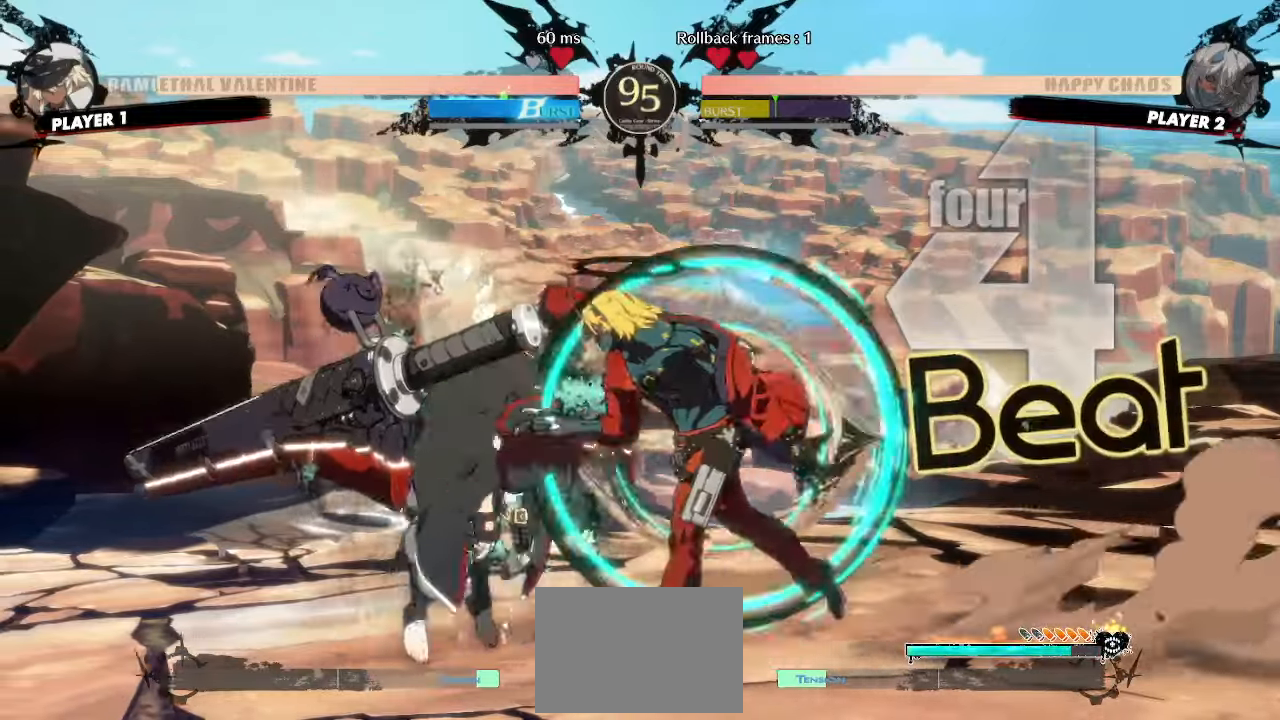
{"dt_ms": 500, "buttons": [], "events": [[17, "DPAD_RIGHT", "down"], [50, "DPAD_DOWN", "up"], [100, "DPAD_RIGHT", "up"]]}
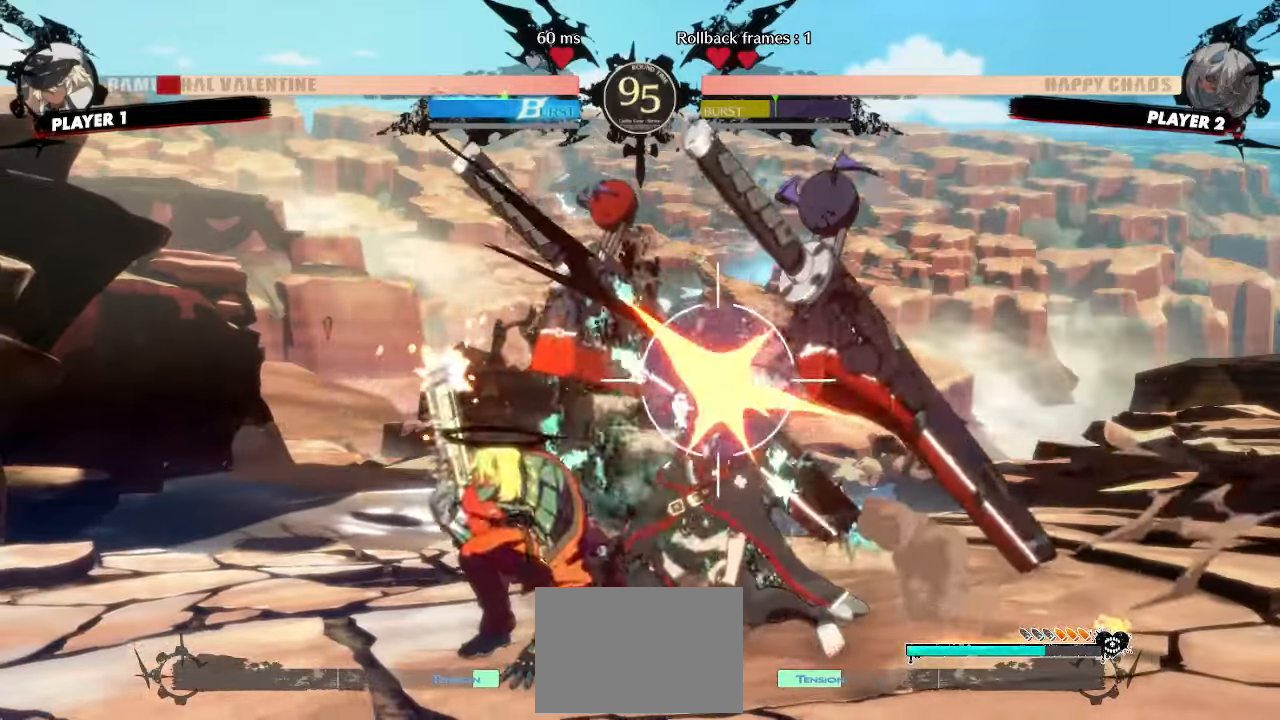
{"dt_ms": 500, "buttons": ["DPAD_DOWN"], "events": [[217, "DPAD_DOWN", "down"], [283, "D", "down"], [383, "D", "up"], [450, "HS", "down"], [500, "HS", "up"]]}
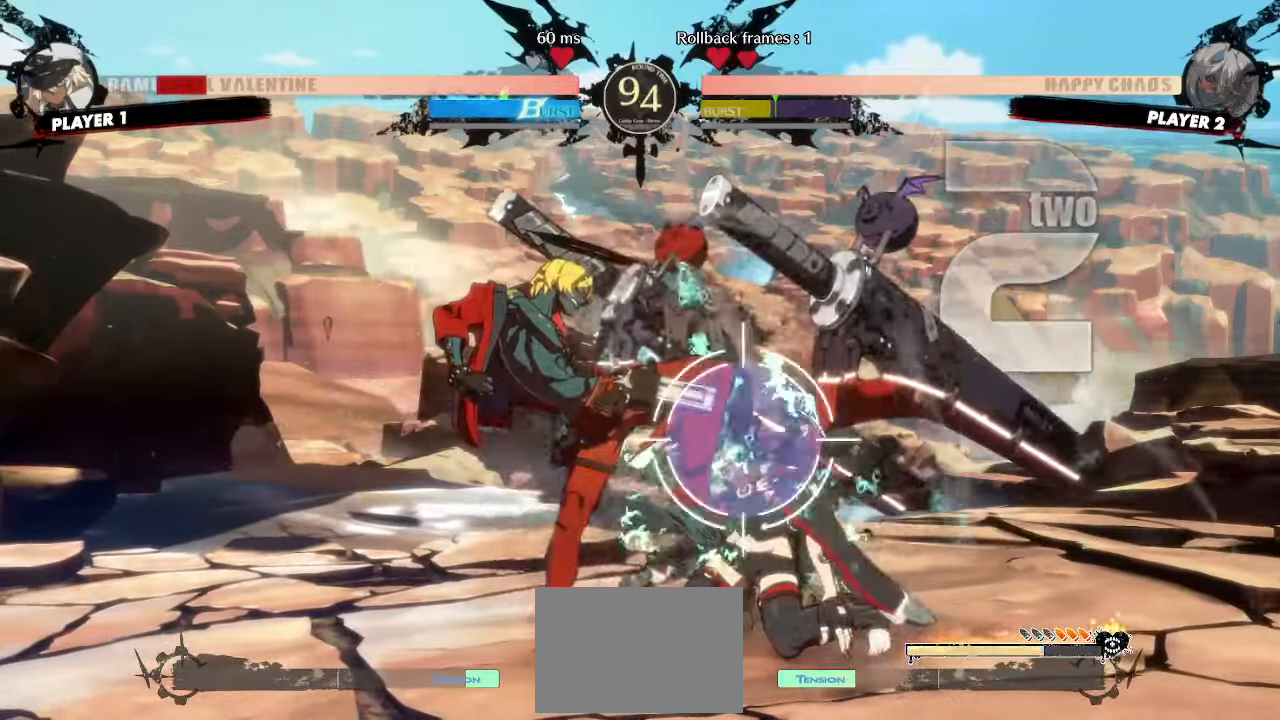
{"dt_ms": 500, "buttons": ["DPAD_RIGHT"], "events": [[17, "HS", "down"], [67, "HS", "up"], [217, "DPAD_RIGHT", "down"], [250, "DPAD_DOWN", "up"], [317, "DPAD_RIGHT", "up"], [433, "DPAD_RIGHT", "down"]]}
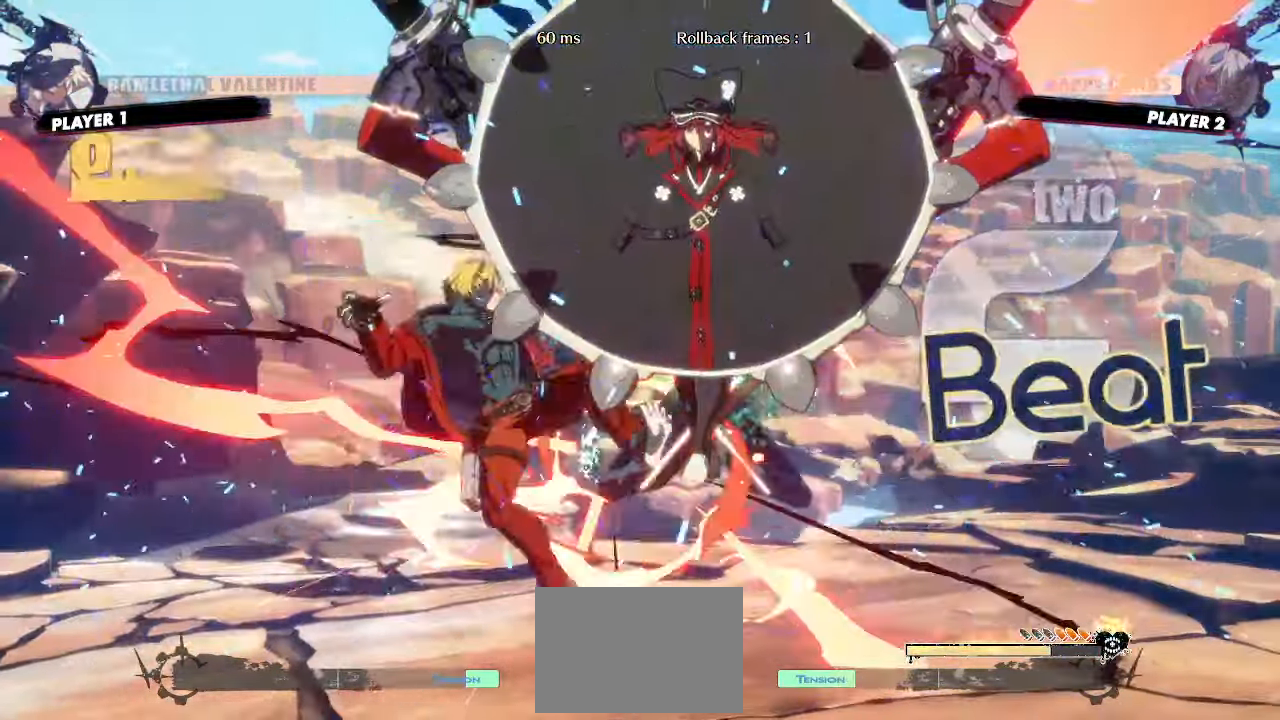
{"dt_ms": 500, "buttons": ["DPAD_RIGHT"], "events": []}
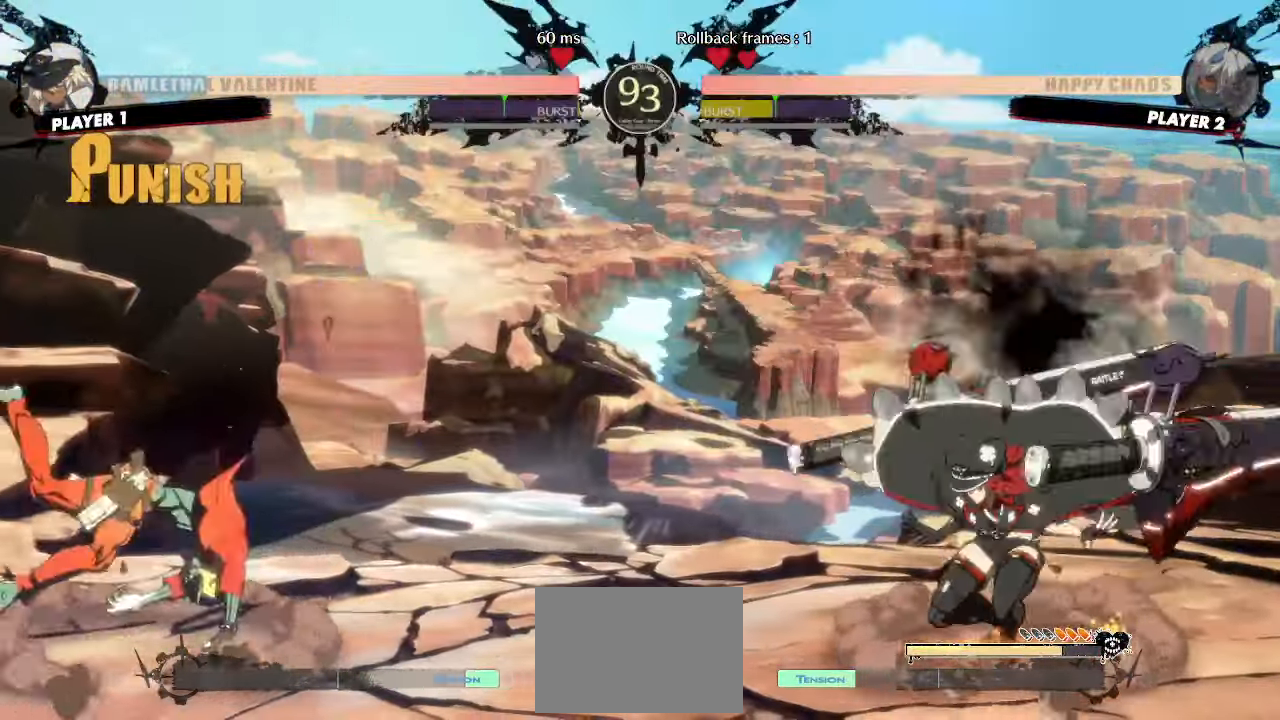
{"dt_ms": 500, "buttons": ["DPAD_DOWN", "DPAD_LEFT"], "events": [[383, "DPAD_RIGHT", "up"], [400, "DPAD_DOWN", "down"], [417, "DPAD_LEFT", "down"]]}
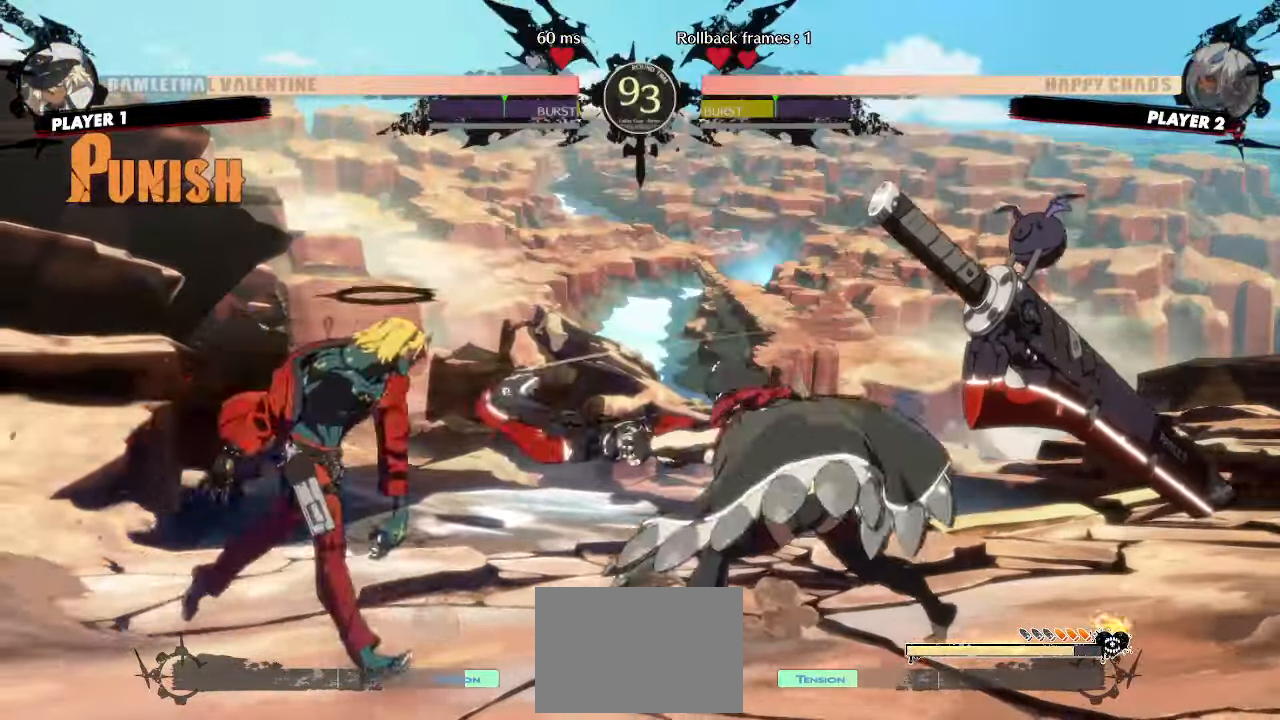
{"dt_ms": 500, "buttons": ["DPAD_DOWN", "DPAD_LEFT"], "events": [[133, "DPAD_DOWN", "up"], [383, "DPAD_DOWN", "down"]]}
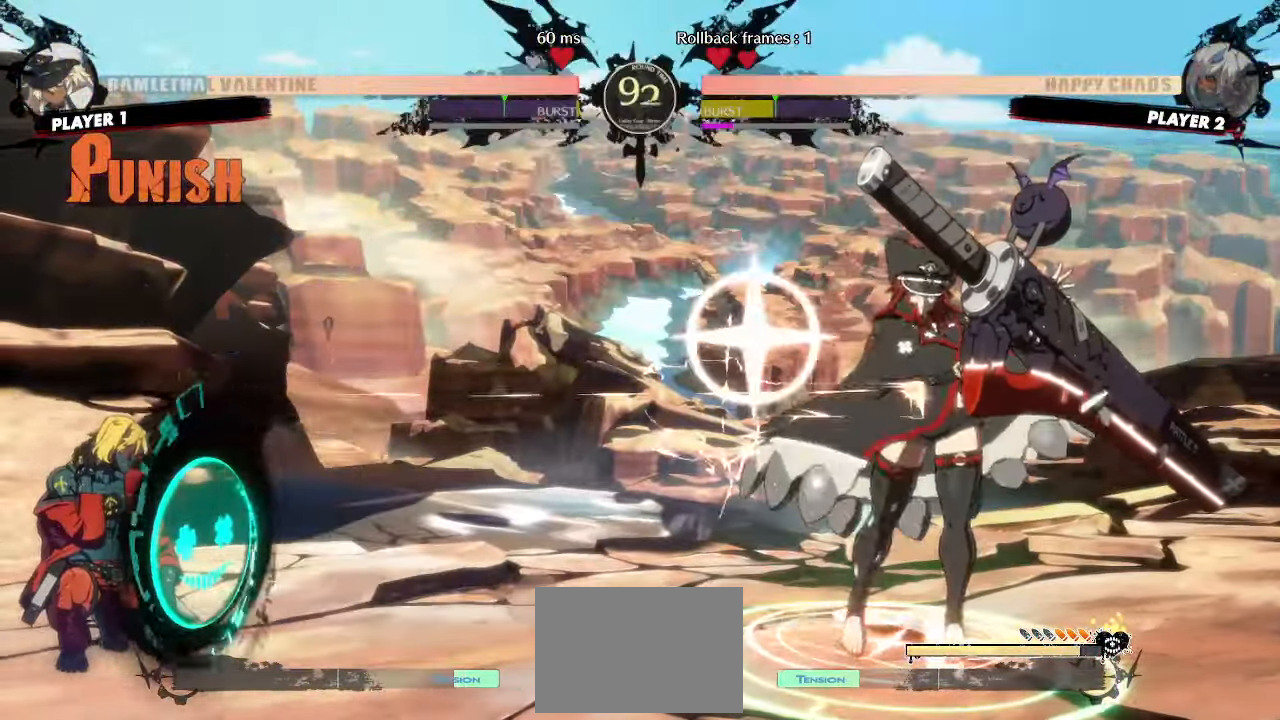
{"dt_ms": 500, "buttons": ["DPAD_RIGHT"], "events": [[367, "DPAD_DOWN", "up"], [400, "DPAD_LEFT", "up"], [483, "DPAD_RIGHT", "down"]]}
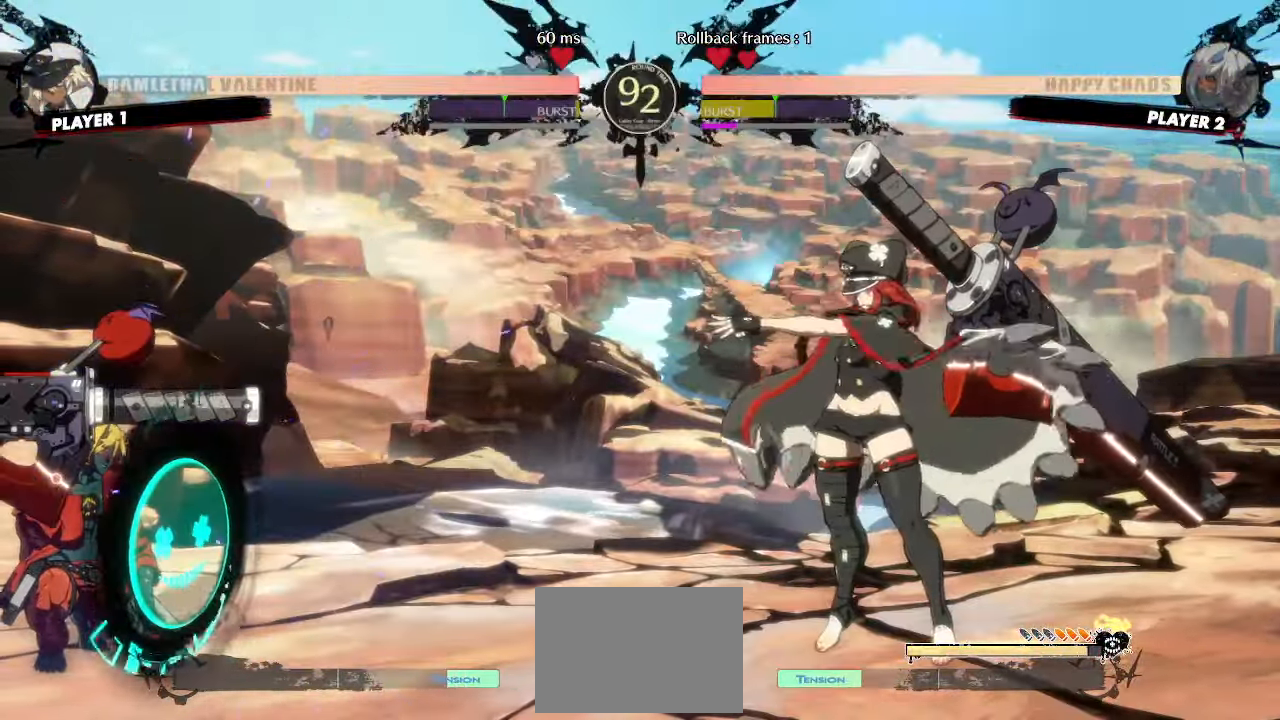
{"dt_ms": 500, "buttons": ["DPAD_DOWN", "DPAD_LEFT"], "events": [[183, "DPAD_DOWN", "down"], [200, "DPAD_RIGHT", "up"], [233, "DPAD_LEFT", "down"]]}
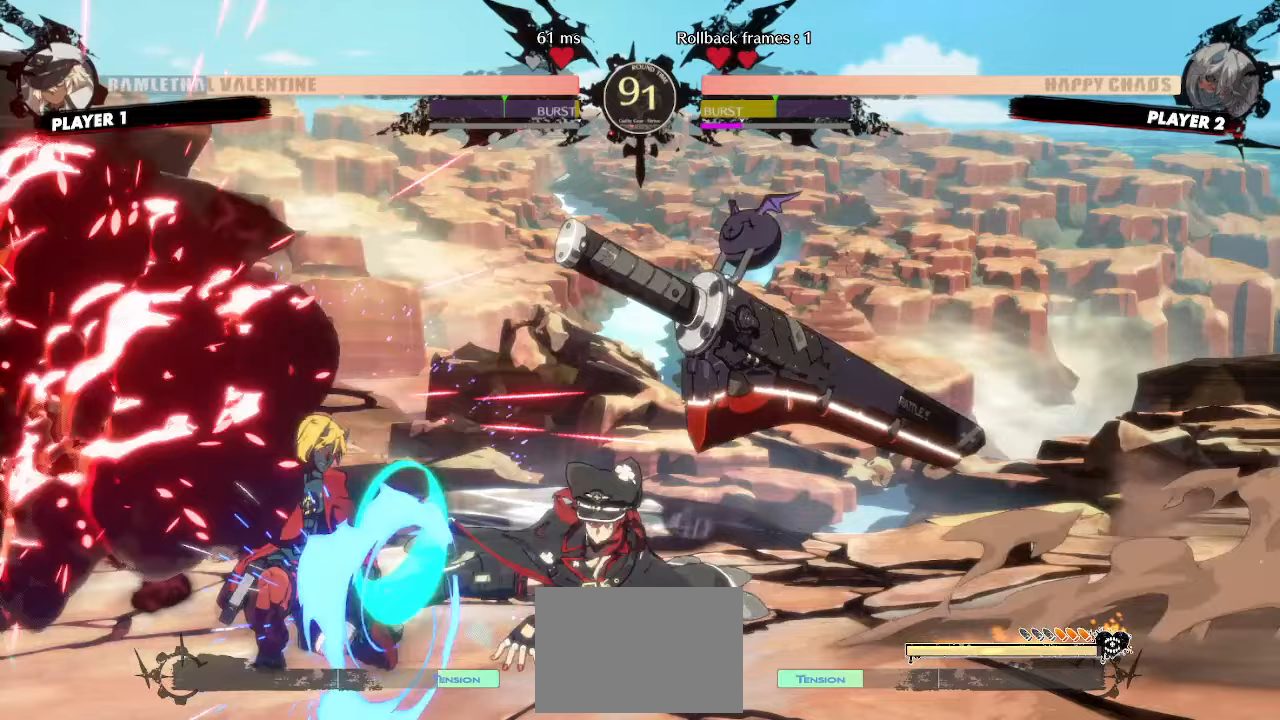
{"dt_ms": 500, "buttons": ["DPAD_DOWN", "DPAD_LEFT"], "events": []}
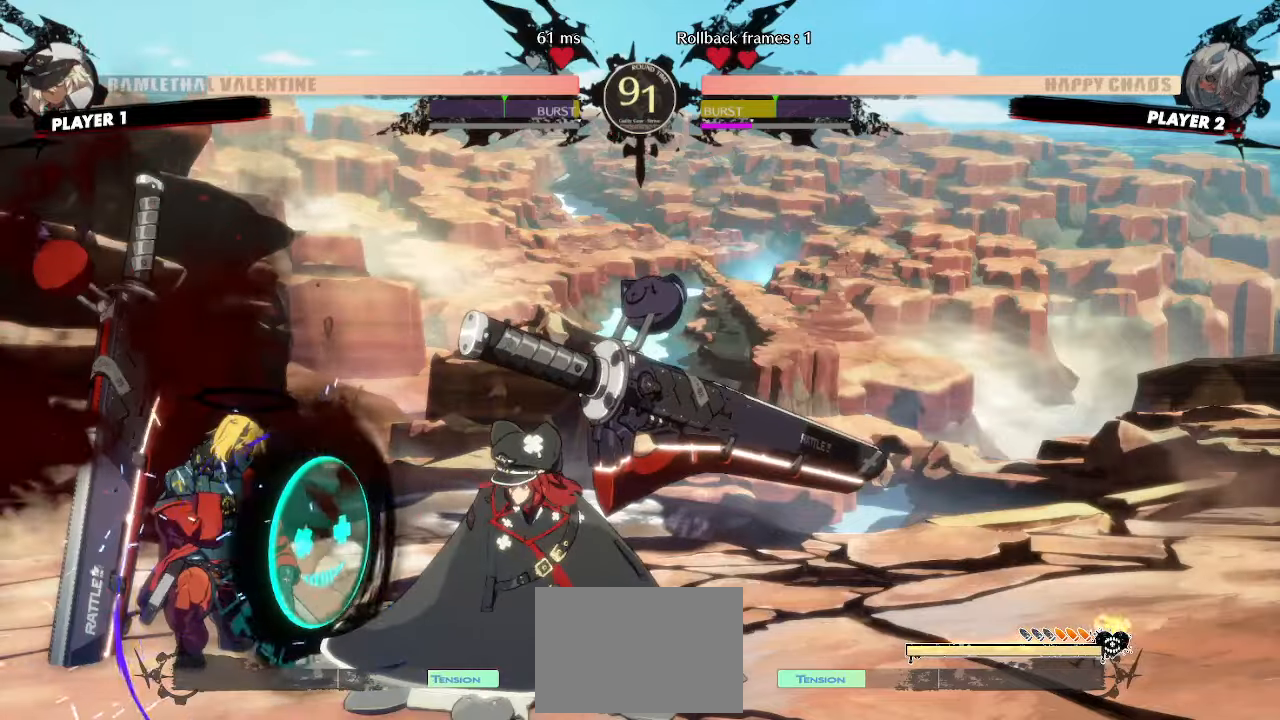
{"dt_ms": 500, "buttons": ["DPAD_DOWN", "DPAD_LEFT"], "events": []}
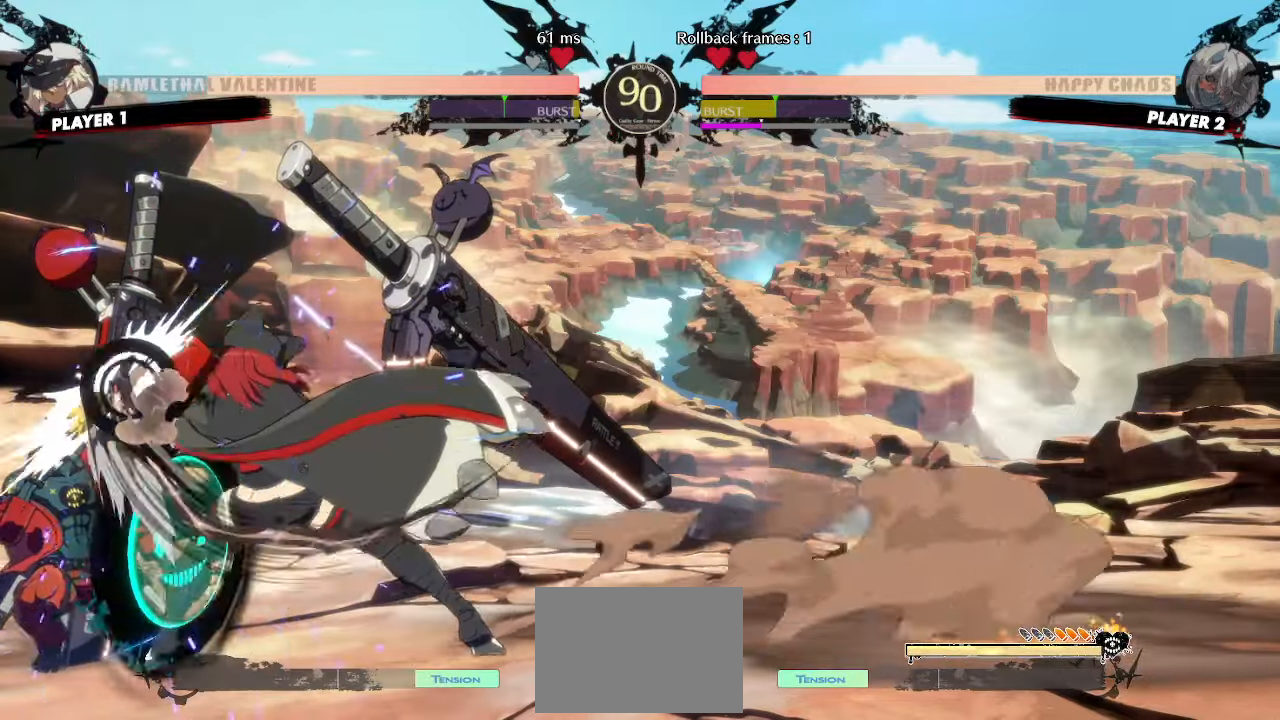
{"dt_ms": 500, "buttons": ["DPAD_DOWN", "DPAD_LEFT"], "events": []}
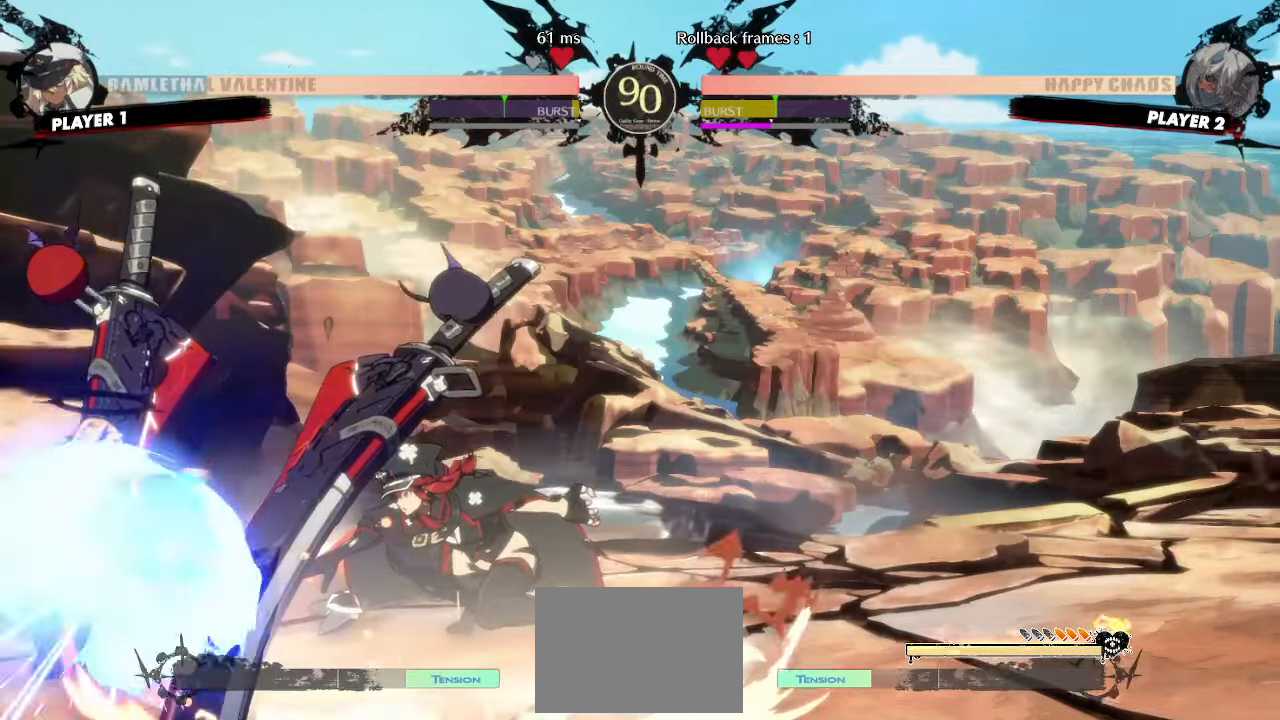
{"dt_ms": 500, "buttons": ["DPAD_DOWN", "DPAD_LEFT"], "events": []}
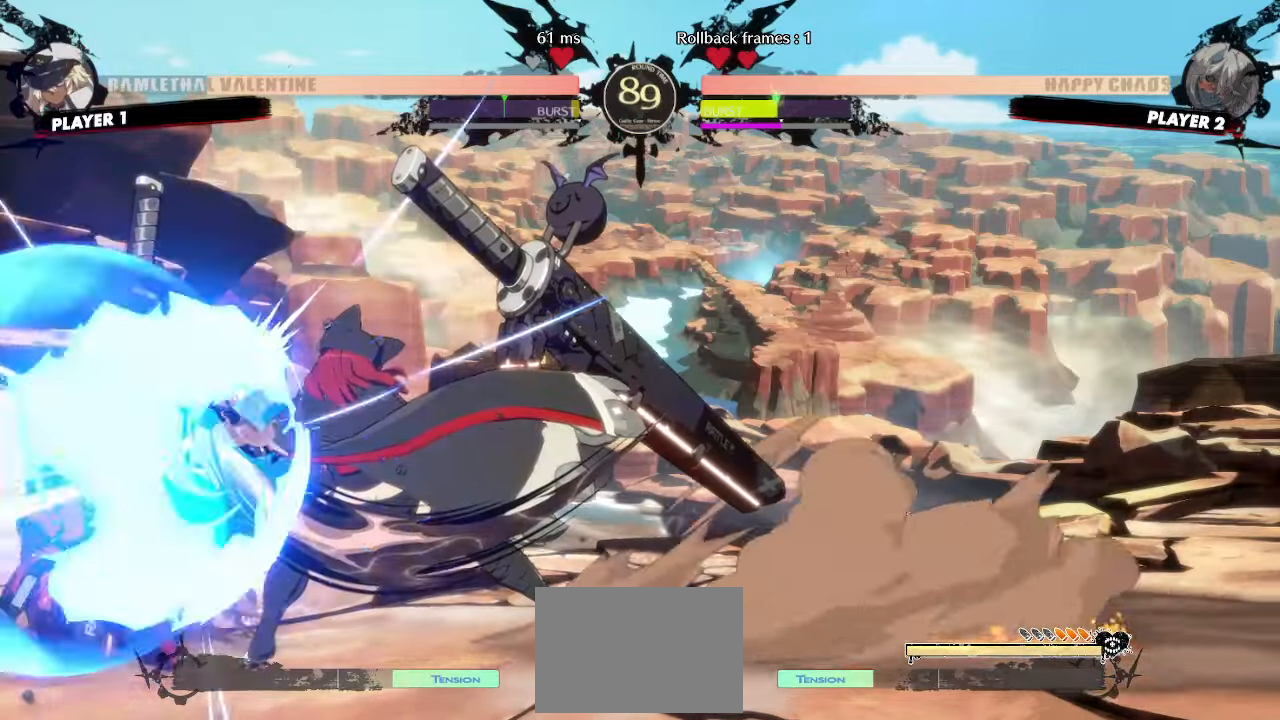
{"dt_ms": 500, "buttons": ["DPAD_DOWN", "DPAD_LEFT"], "events": []}
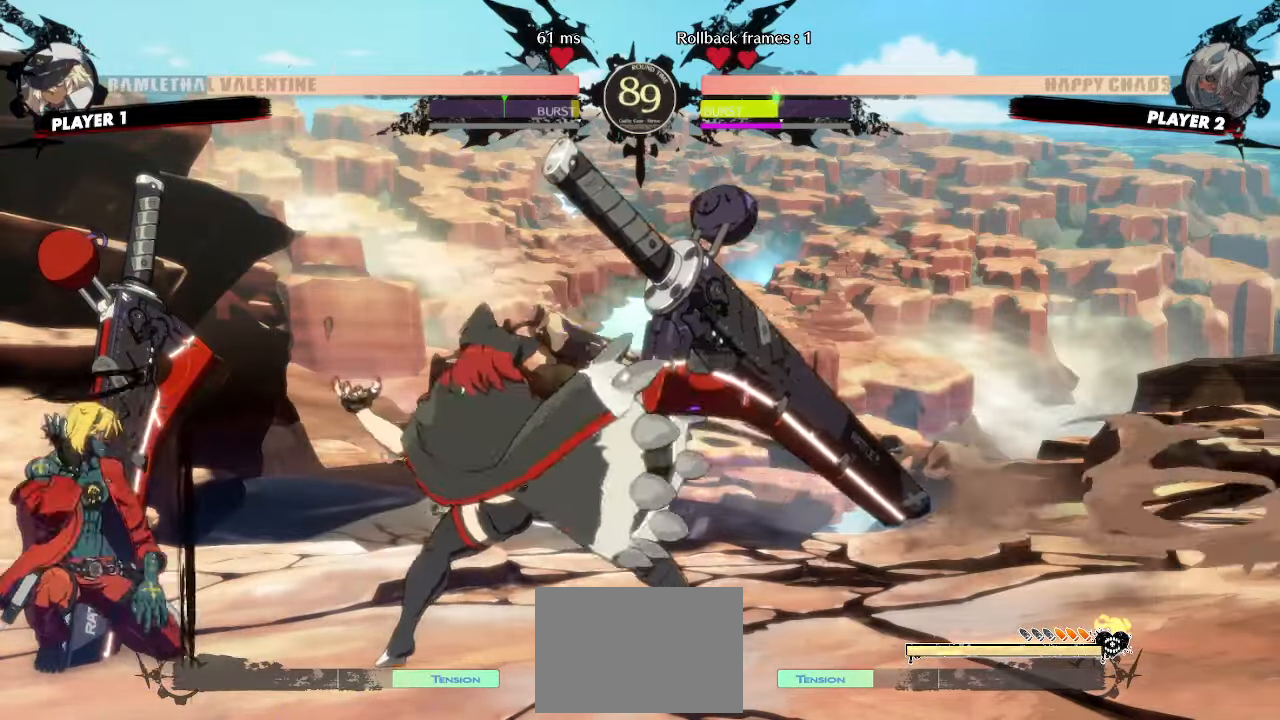
{"dt_ms": 500, "buttons": ["DPAD_DOWN", "DPAD_LEFT"], "events": []}
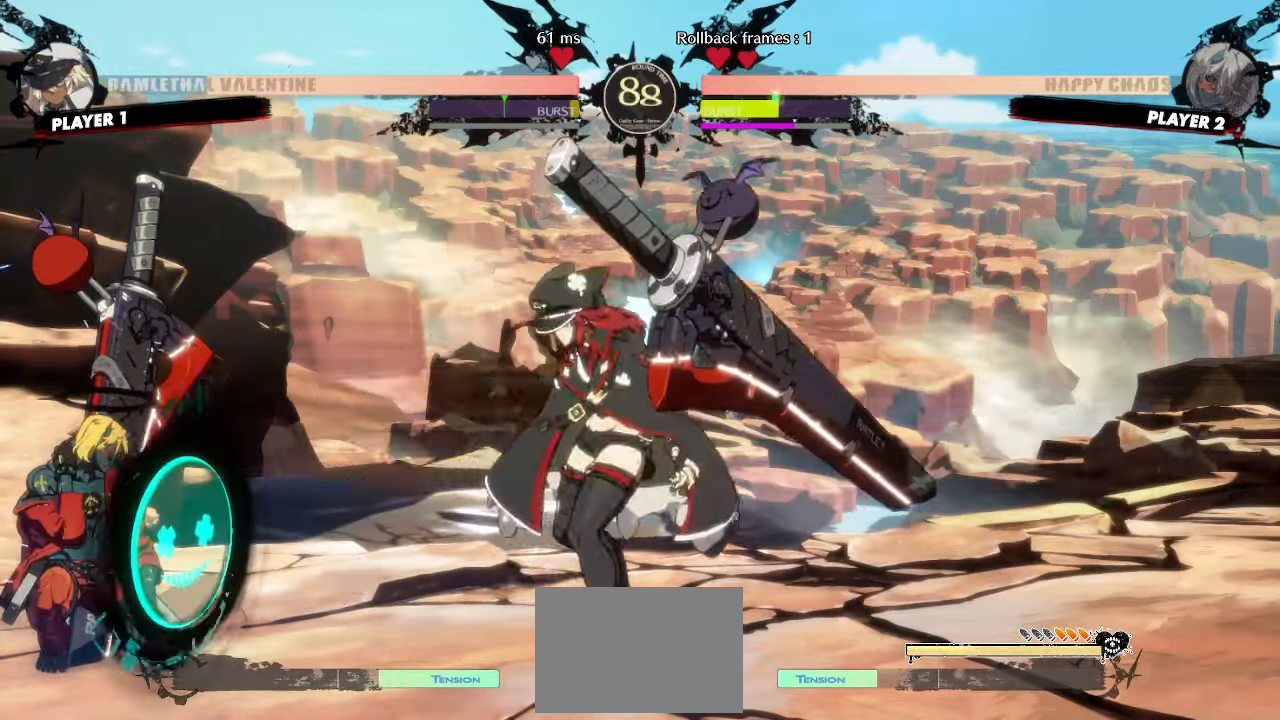
{"dt_ms": 500, "buttons": ["DPAD_DOWN", "DPAD_LEFT"], "events": []}
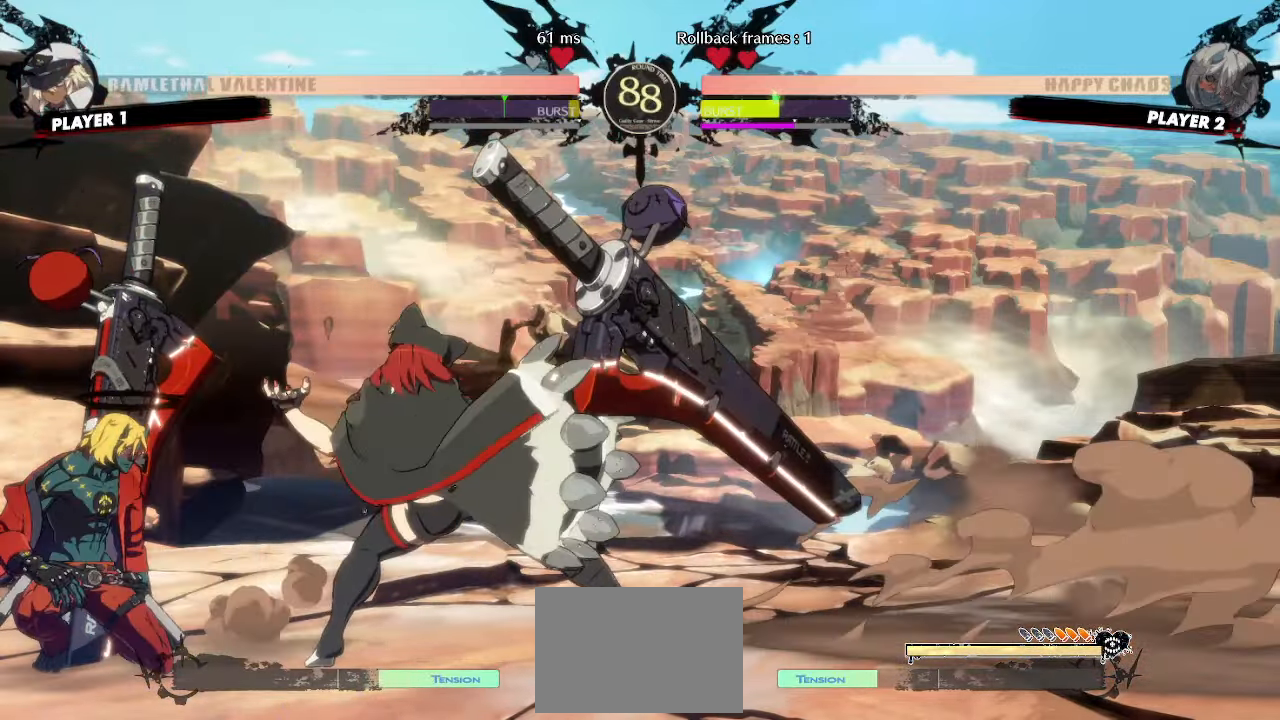
{"dt_ms": 500, "buttons": ["DPAD_DOWN", "DPAD_LEFT"], "events": []}
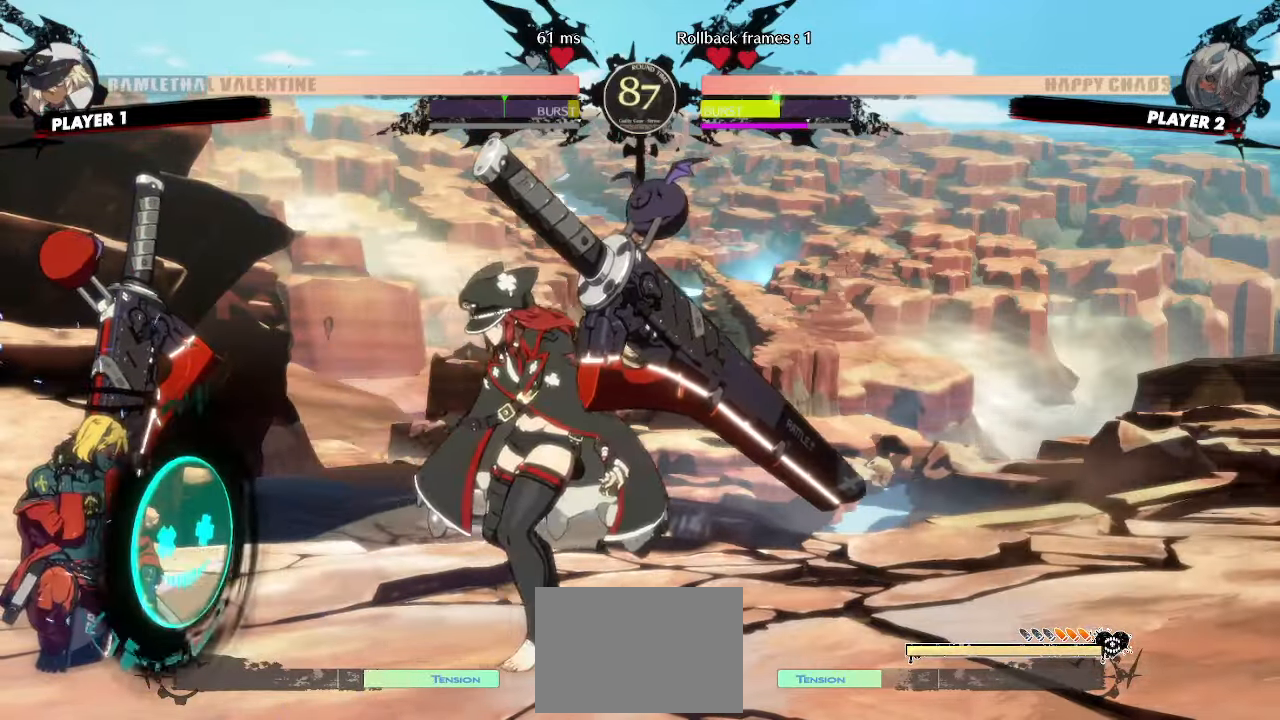
{"dt_ms": 500, "buttons": ["DPAD_DOWN", "DPAD_LEFT"], "events": []}